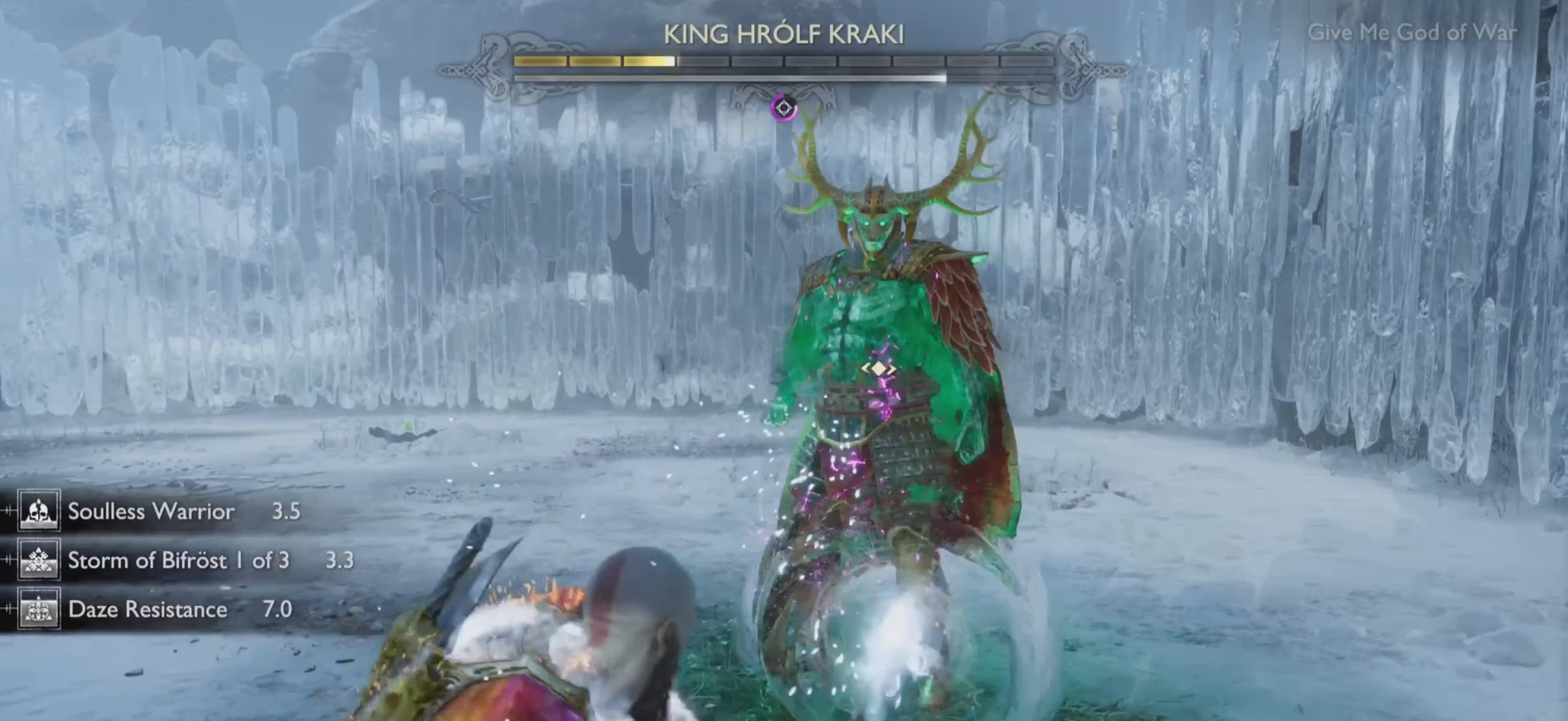
Gameplay with a controller (PlayStation layout); each line is a JSON object with the inputs held at the frame after it. "events" lists button and stick changes between this image and that frame as [ms after this image, input, new state], when the widget could be followed in between. Not read: L3 R3.
{"buttons": ["R1"], "left_stick": "up-right", "right_stick": "center", "events": [[100, "R1", "up"], [183, "R1", "down"], [334, "R1", "up"], [417, "R1", "down"]]}
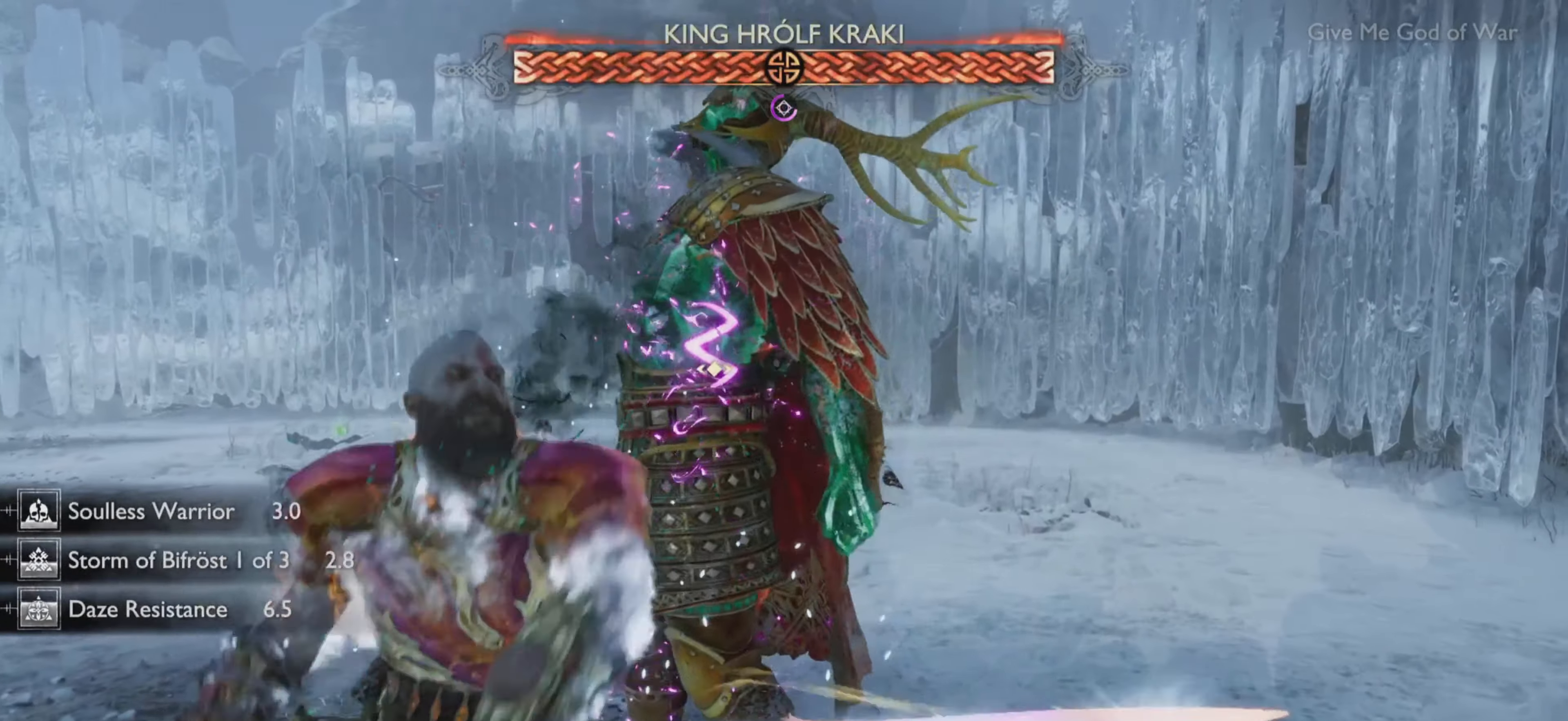
{"buttons": [], "left_stick": "up-right", "right_stick": "center", "events": [[50, "R1", "up"], [117, "R1", "down"], [267, "R1", "up"]]}
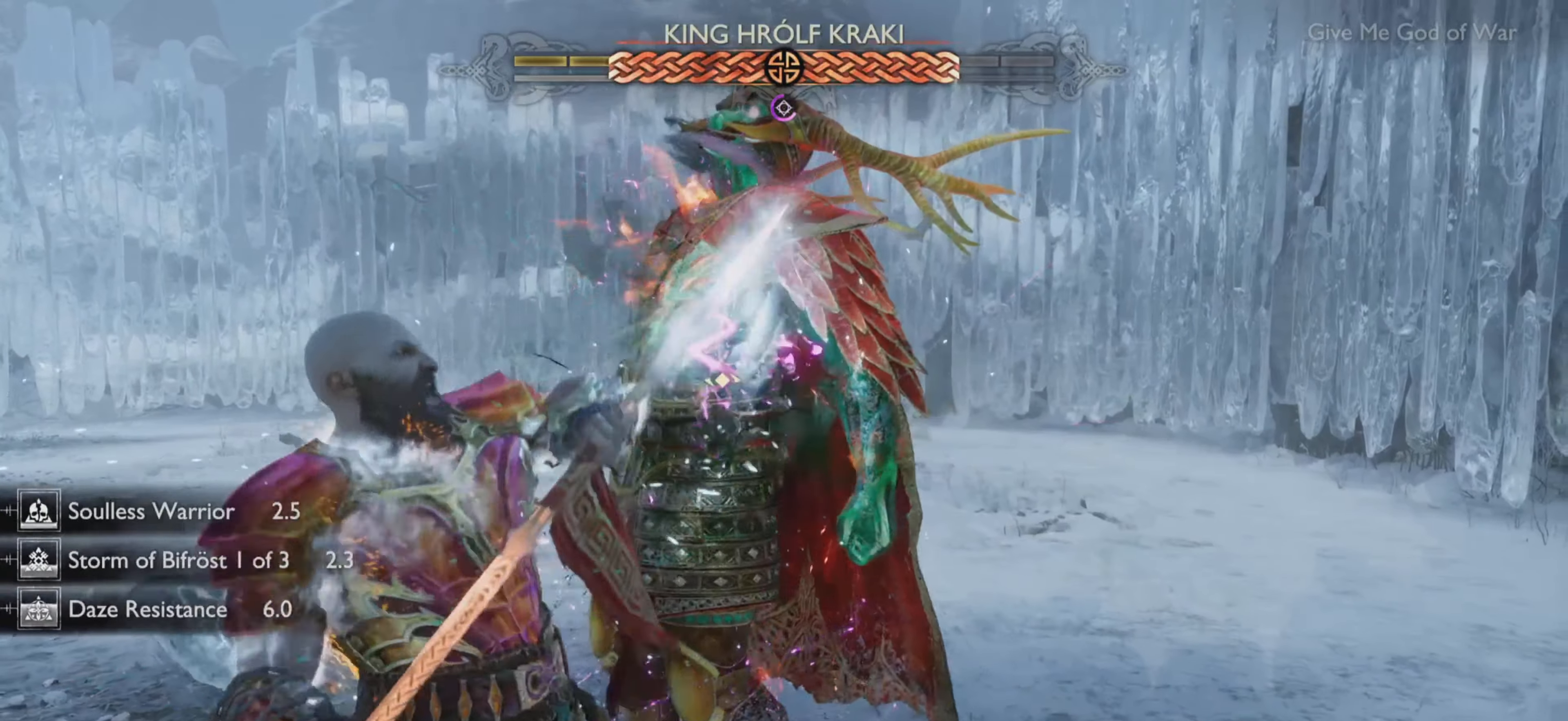
{"buttons": ["R2"], "left_stick": "center", "right_stick": "center", "events": [[217, "R2", "down"], [233, "right_stick", "up-left"], [283, "left_stick", "center"], [334, "R2", "up"], [334, "right_stick", "center"], [400, "R2", "down"]]}
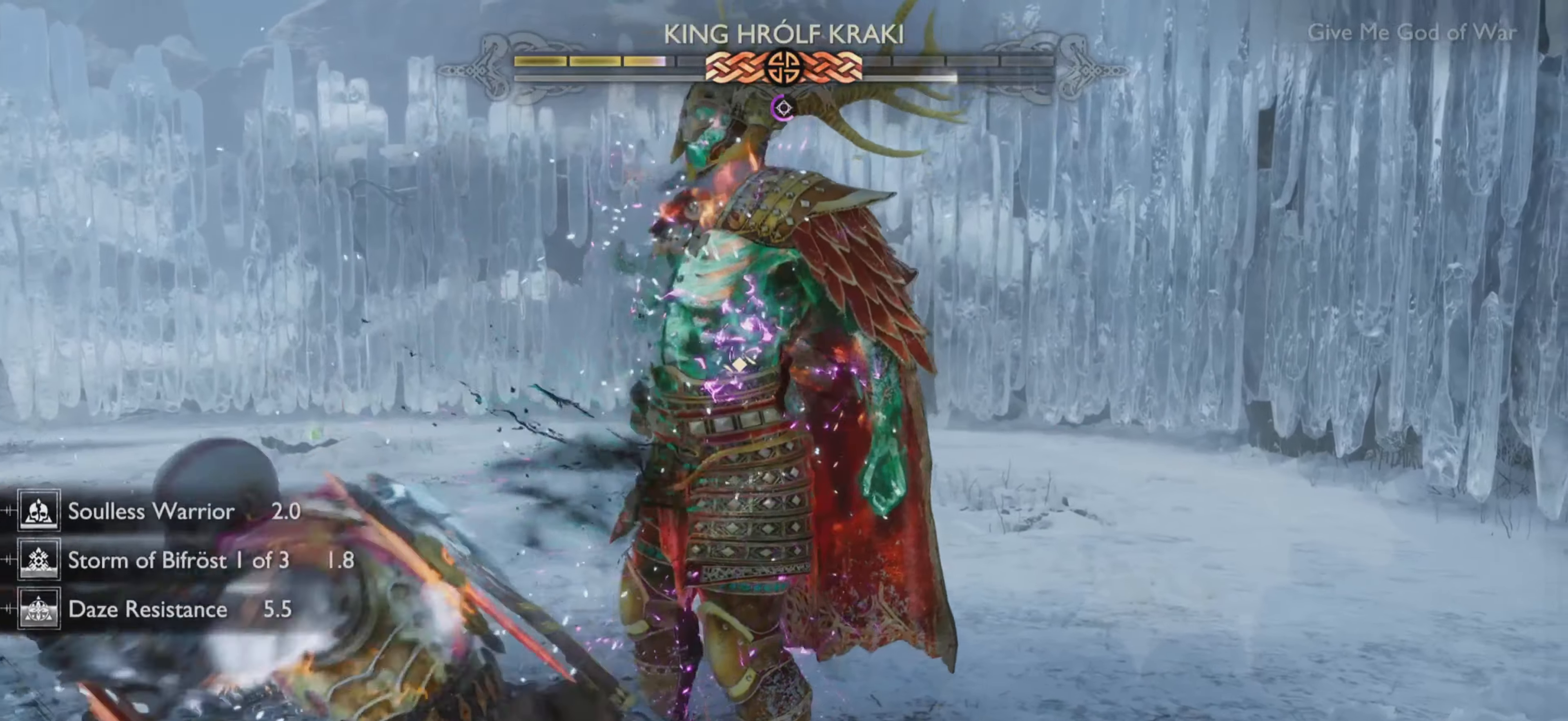
{"buttons": [], "left_stick": "center", "right_stick": "center", "events": [[17, "R2", "up"], [84, "R2", "down"], [117, "right_stick", "up-left"], [201, "R2", "up"], [251, "right_stick", "center"]]}